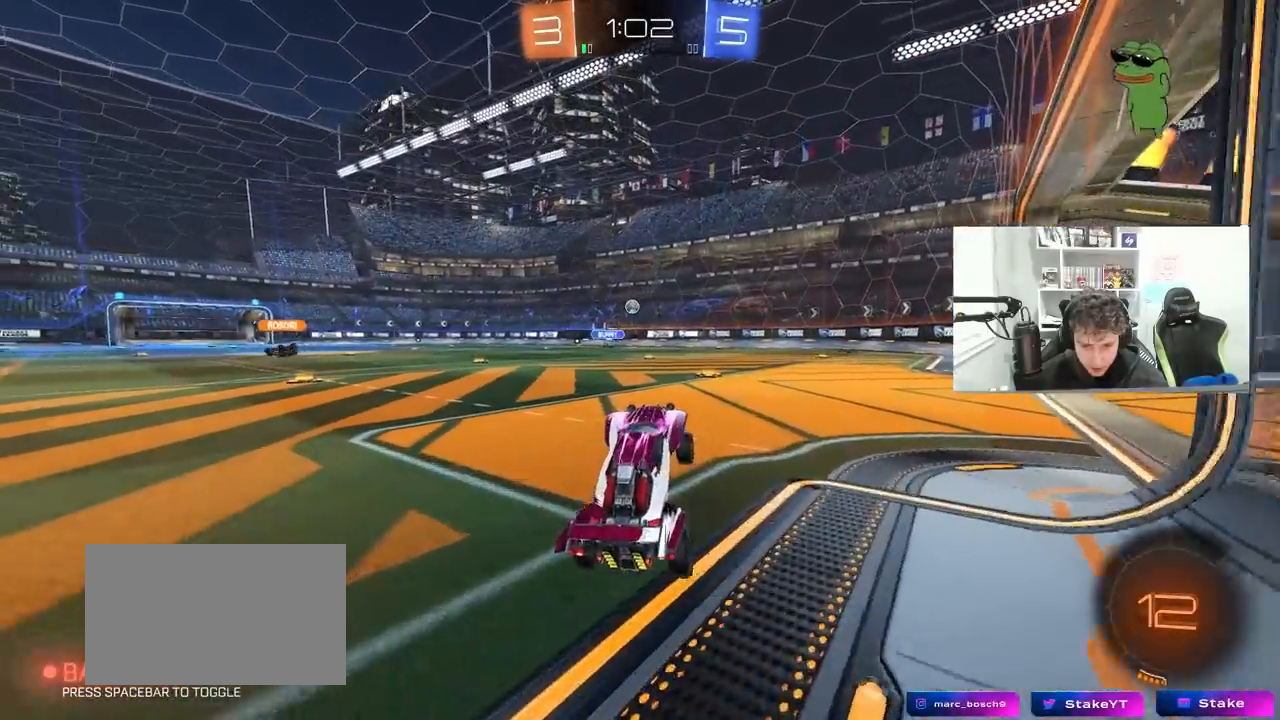
Gameplay with keyboard and mouse; each line is a JSON object with the keys and mouse buttons held at the frame after it. "events" lists presses ("down") and releases ("up") of "1", "2", "3", "4", "5", "a", "alt", "c", "caps_lock", "ctrl", "d", "e", "f", "g", "q", "r", "s", "shift", "space", "t", "tab", "v", "w", "x", "z", "mouse_left", "mouse_wheel" and "mouse_right" between this image and that frame as [ms after this image, input, new state], when the widget could be followed in between. "mouse_left", "mouse_wheel", "mouse_right" = the "left", "wheel", "right" buttons of the "mouse" list. No other keys are recorded. "wheel" means that the mouse wheel is clicked or scrolled. "mouse_move" is the direction in which the mouse moves at that frame (one of eight, or "still"), when it could be read.
{"keys": ["a", "w"], "mouse": [], "mouse_move": "still", "events": [[50, "mouse_right", "down"], [200, "mouse_right", "up"], [433, "a", "down"]]}
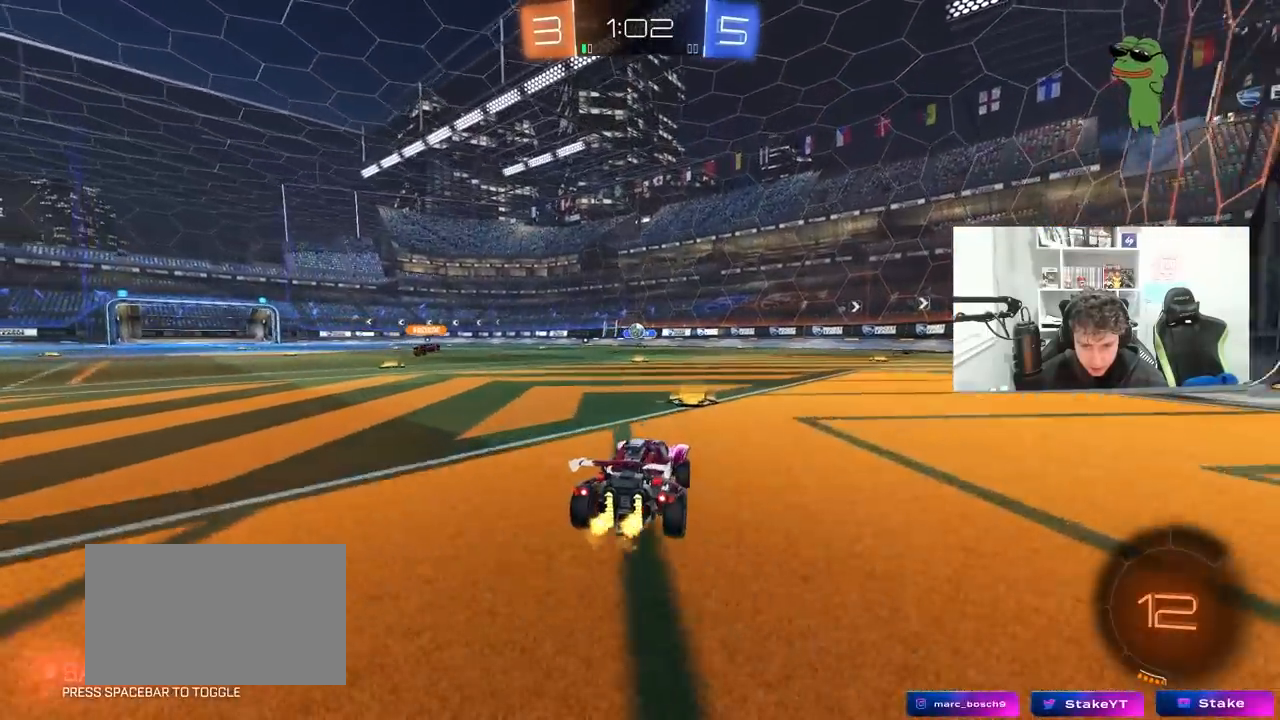
{"keys": [], "mouse": [], "mouse_move": "still", "events": [[33, "a", "up"], [67, "d", "down"], [117, "w", "up"], [250, "s", "down"], [450, "s", "up"], [500, "d", "up"]]}
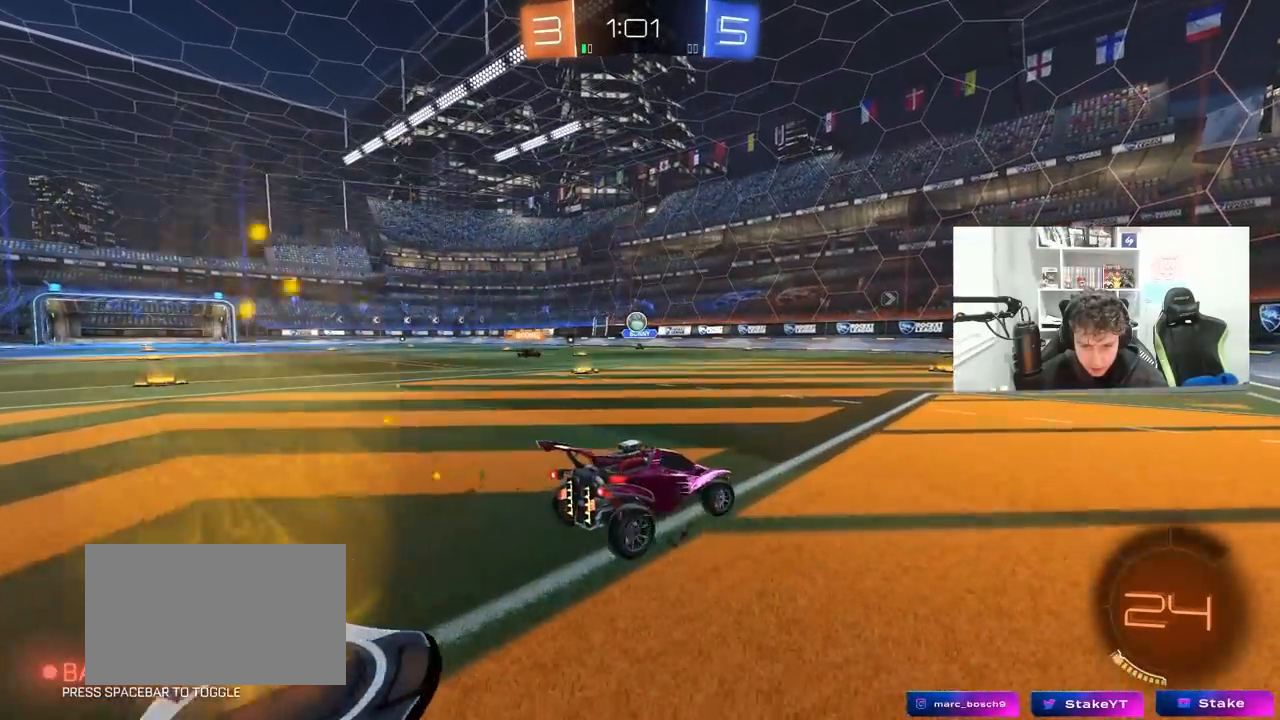
{"keys": ["w"], "mouse": [], "mouse_move": "still", "events": [[283, "w", "down"], [317, "a", "down"], [467, "a", "up"]]}
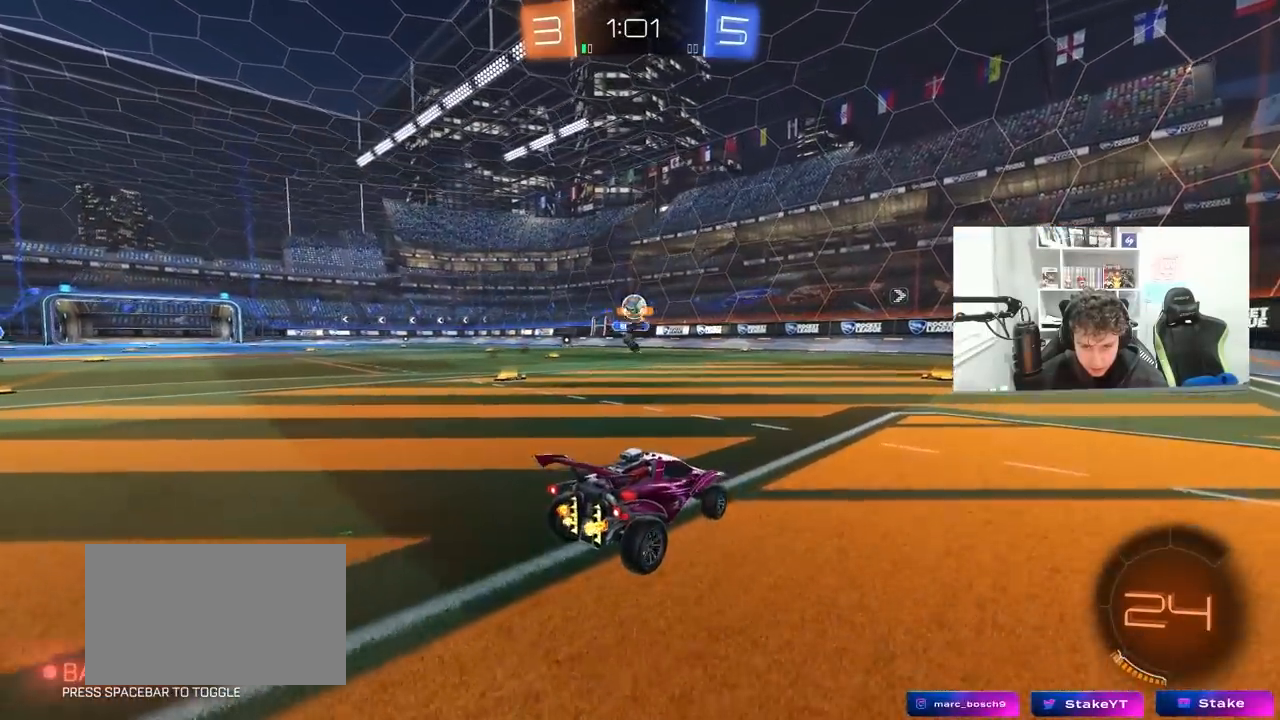
{"keys": ["s"], "mouse": [], "mouse_move": "still", "events": [[50, "a", "down"], [200, "a", "up"], [250, "w", "up"], [333, "d", "down"], [383, "s", "down"], [433, "a", "down"], [433, "d", "up"], [483, "a", "up"]]}
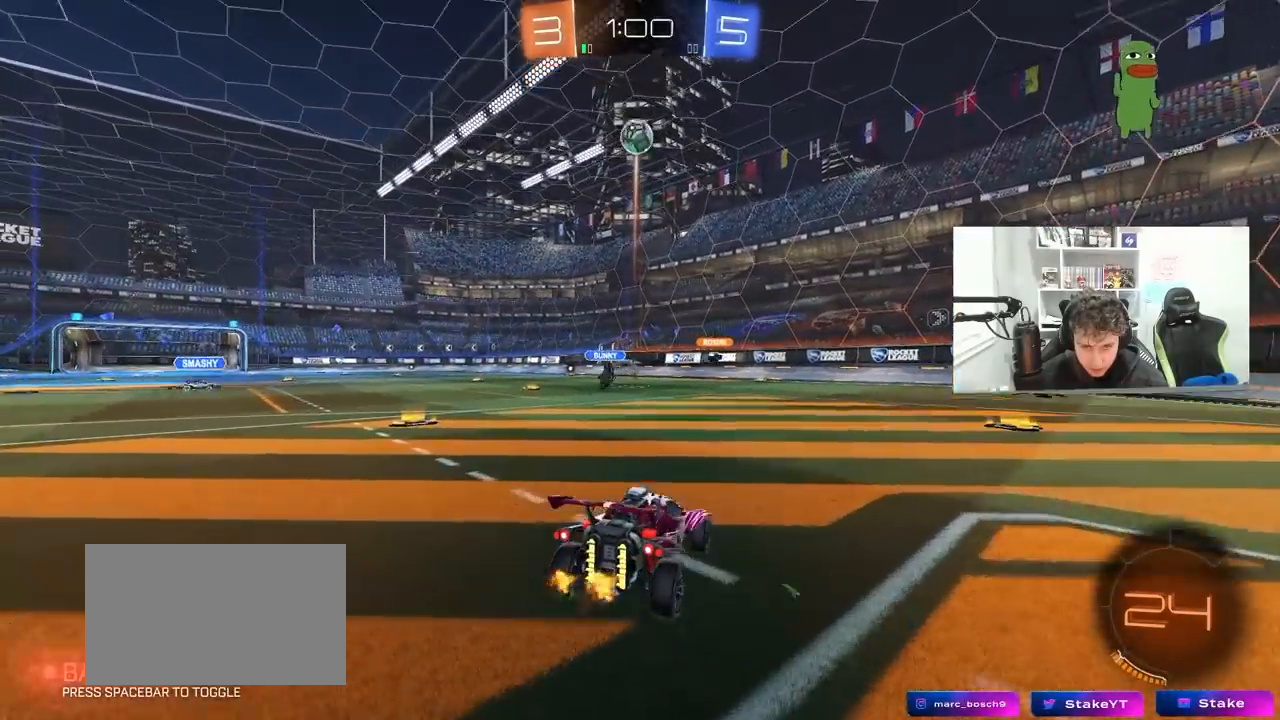
{"keys": [], "mouse": [], "mouse_move": "down-left", "events": [[17, "d", "down"], [67, "s", "up"], [117, "d", "up"], [300, "w", "down"], [350, "d", "down"], [400, "d", "up"], [400, "mouse_right", "down"], [500, "mouse_right", "up"], [500, "w", "up"]]}
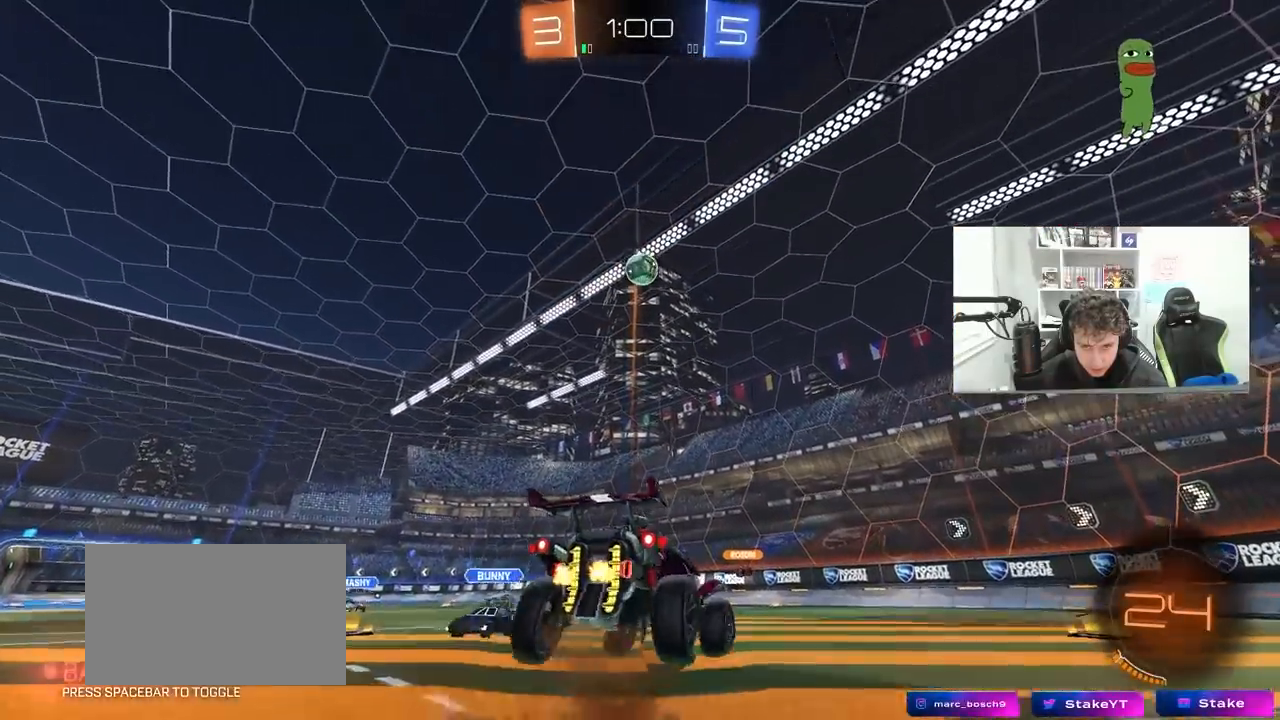
{"keys": [], "mouse": [], "mouse_move": "still", "events": [[133, "s", "down"], [183, "s", "up"], [233, "d", "down"], [283, "w", "down"], [417, "d", "up"], [417, "w", "up"]]}
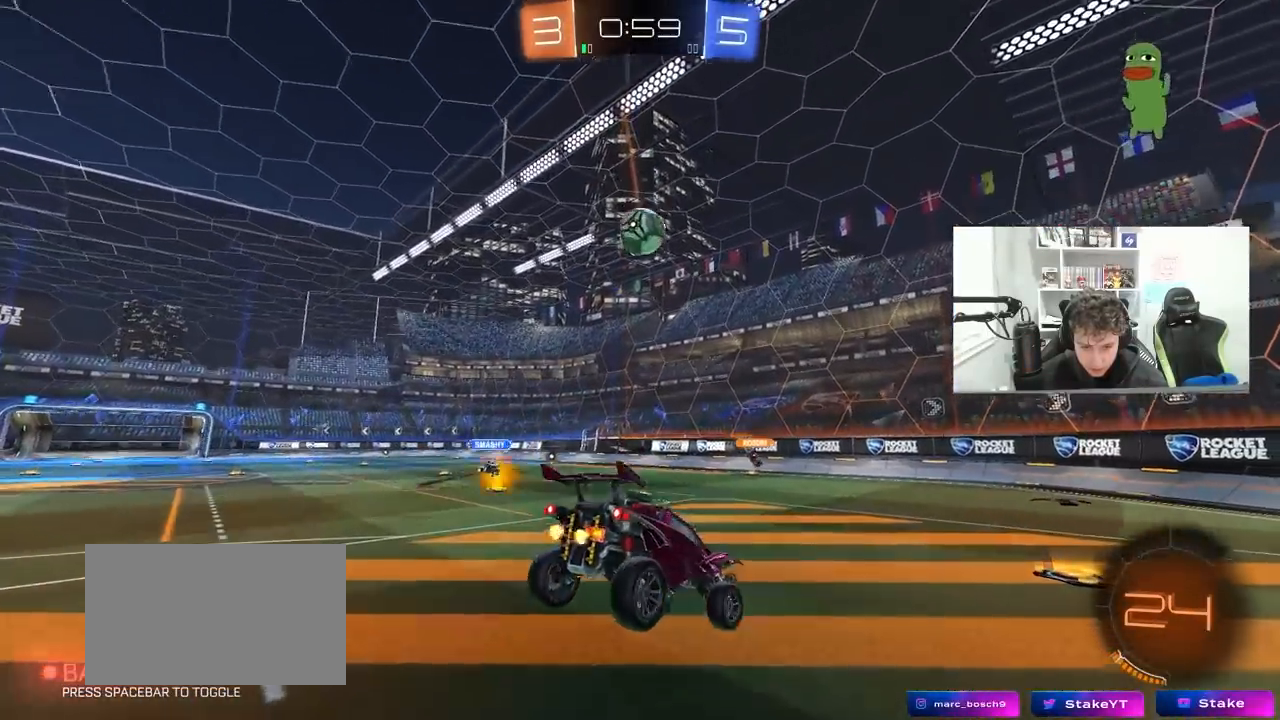
{"keys": ["w"], "mouse": [], "mouse_move": "still", "events": [[100, "d", "down"], [100, "s", "down"], [250, "s", "up"], [300, "s", "down"], [333, "d", "up"], [333, "s", "up"], [483, "w", "down"]]}
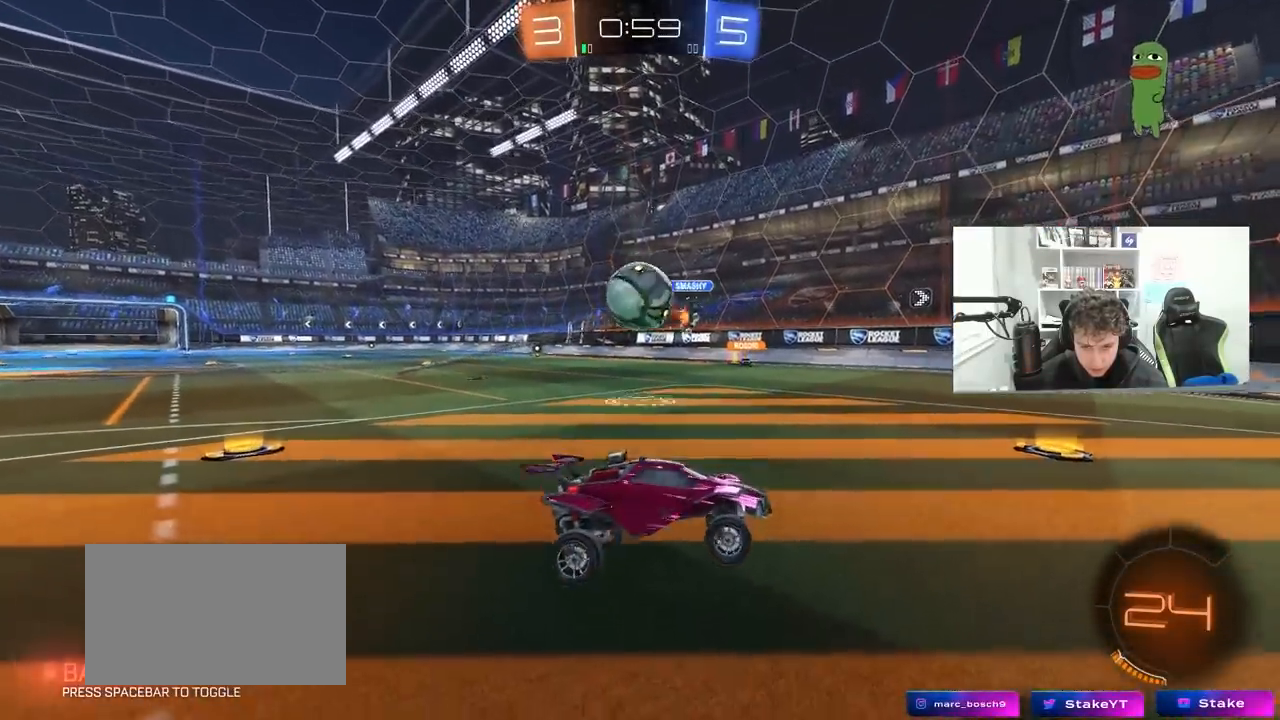
{"keys": [], "mouse": [], "mouse_move": "still", "events": [[167, "mouse_right", "down"], [217, "w", "up"], [250, "d", "down"], [250, "mouse_right", "up"], [250, "w", "down"], [300, "w", "up"], [400, "d", "up"]]}
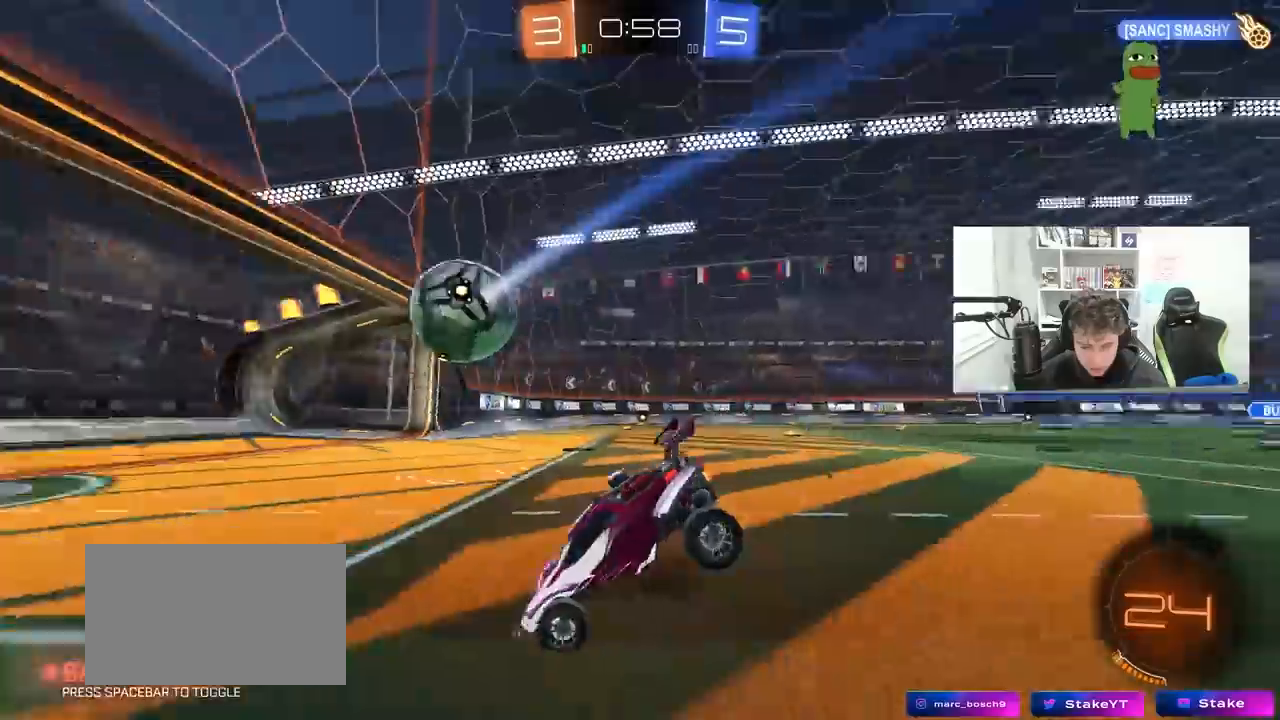
{"keys": ["d", "tab"], "mouse": [], "mouse_move": "still", "events": [[283, "d", "down"], [417, "tab", "down"]]}
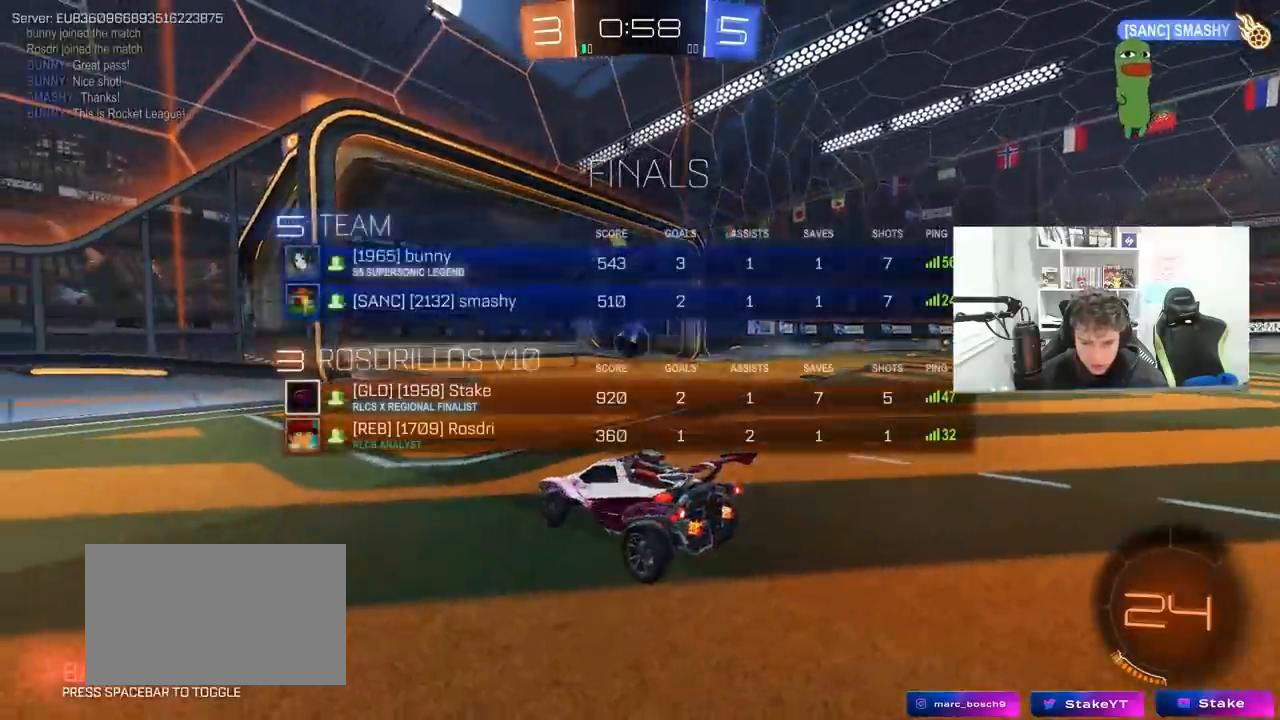
{"keys": ["s", "space", "tab"], "mouse": ["right"], "mouse_move": "still", "events": [[17, "d", "up"], [100, "s", "down"], [150, "mouse_right", "down"], [250, "mouse_right", "up"], [283, "mouse_right", "down"], [283, "space", "down"]]}
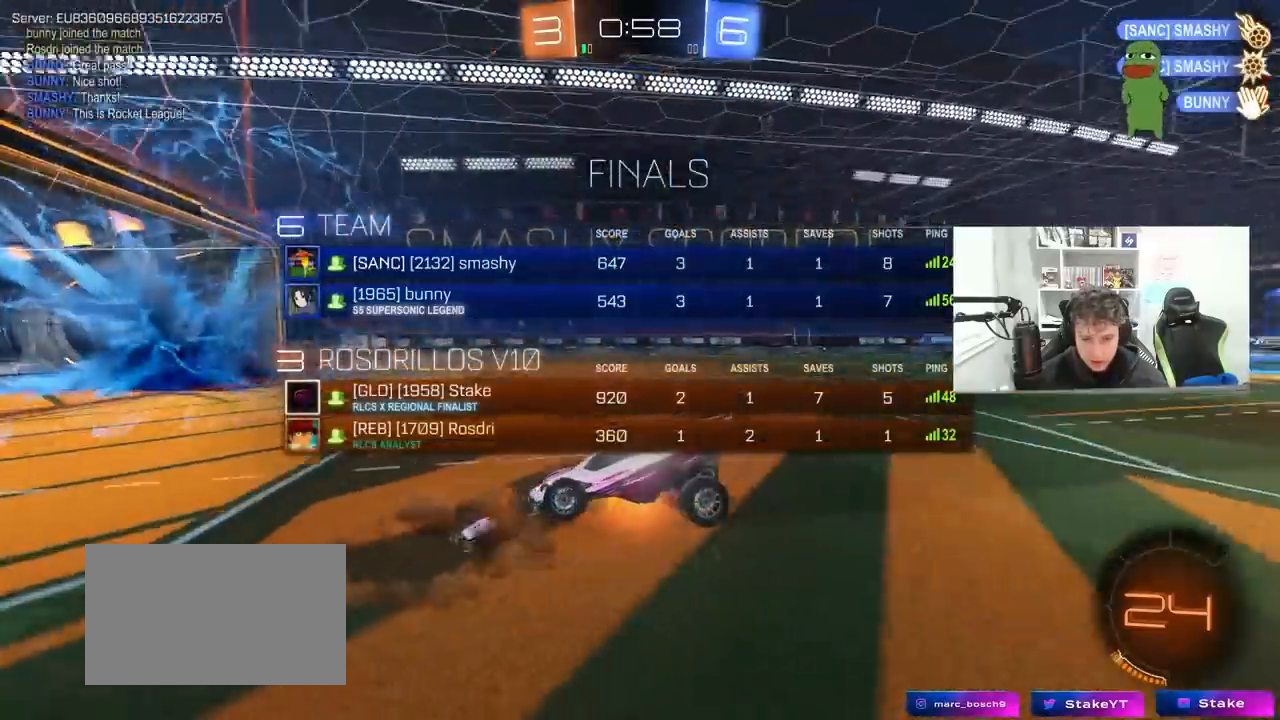
{"keys": ["a", "d", "q"], "mouse": [], "mouse_move": "still", "events": [[17, "space", "up"], [17, "tab", "up"], [67, "d", "down"], [67, "mouse_right", "up"], [400, "s", "up"], [450, "q", "down"], [500, "a", "down"]]}
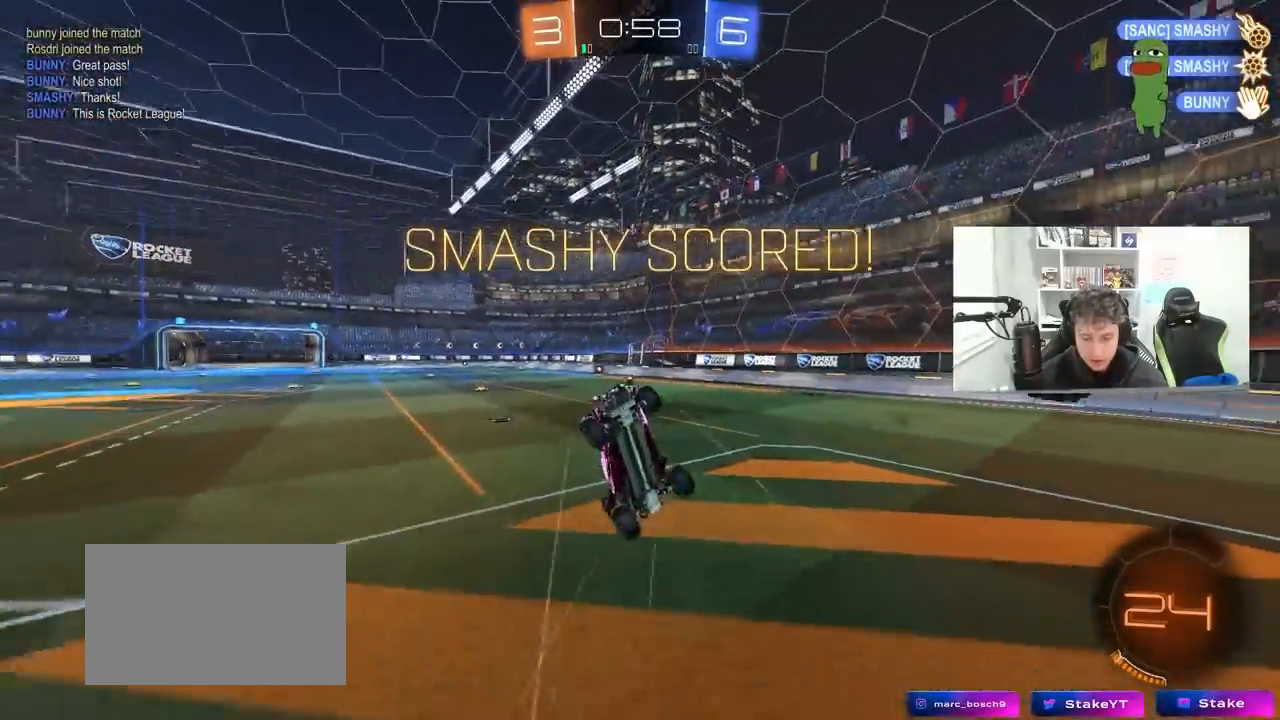
{"keys": ["q", "w"], "mouse": [], "mouse_move": "still", "events": [[50, "w", "down"], [467, "d", "up"], [500, "a", "up"]]}
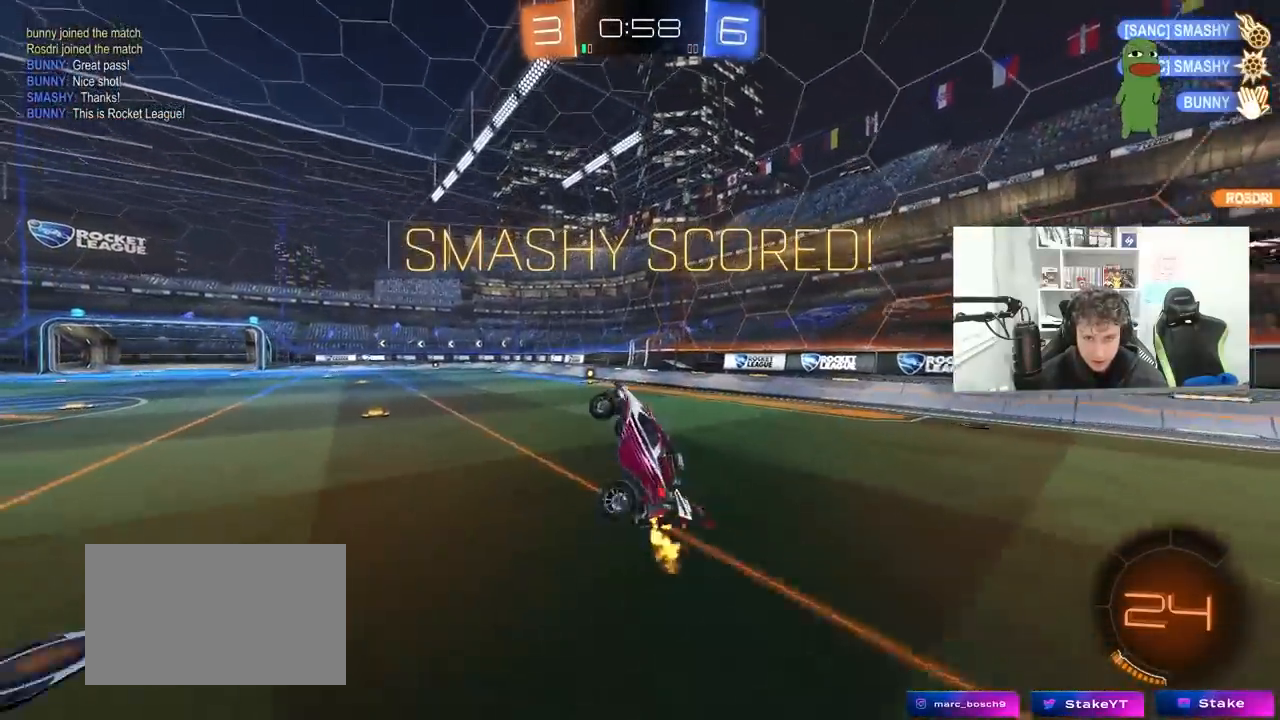
{"keys": ["w"], "mouse": [], "mouse_move": "still", "events": [[50, "q", "up"]]}
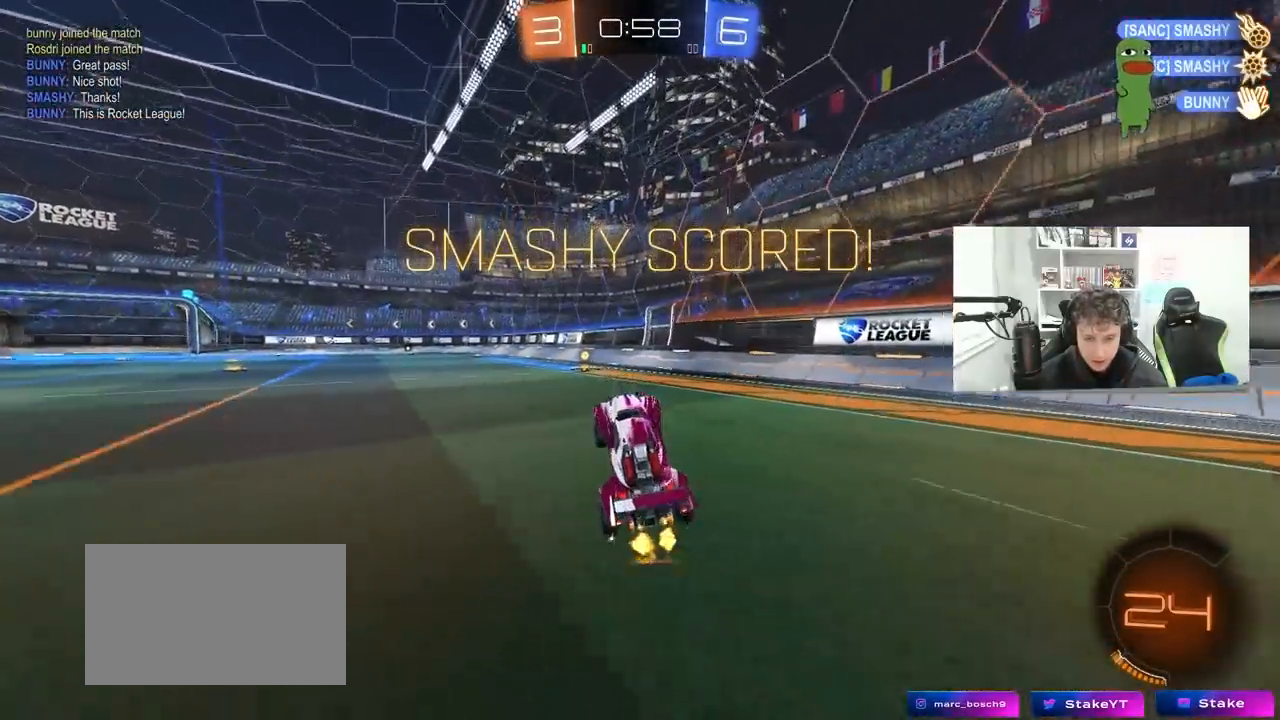
{"keys": ["d", "s", "shift"], "mouse": ["left", "right"], "mouse_move": "down", "events": [[17, "a", "down"], [167, "mouse_left", "down"], [267, "mouse_right", "down"], [300, "a", "up"], [350, "d", "down"], [350, "mouse_right", "up"], [350, "shift", "down"], [450, "mouse_right", "down"], [500, "s", "down"], [500, "w", "up"]]}
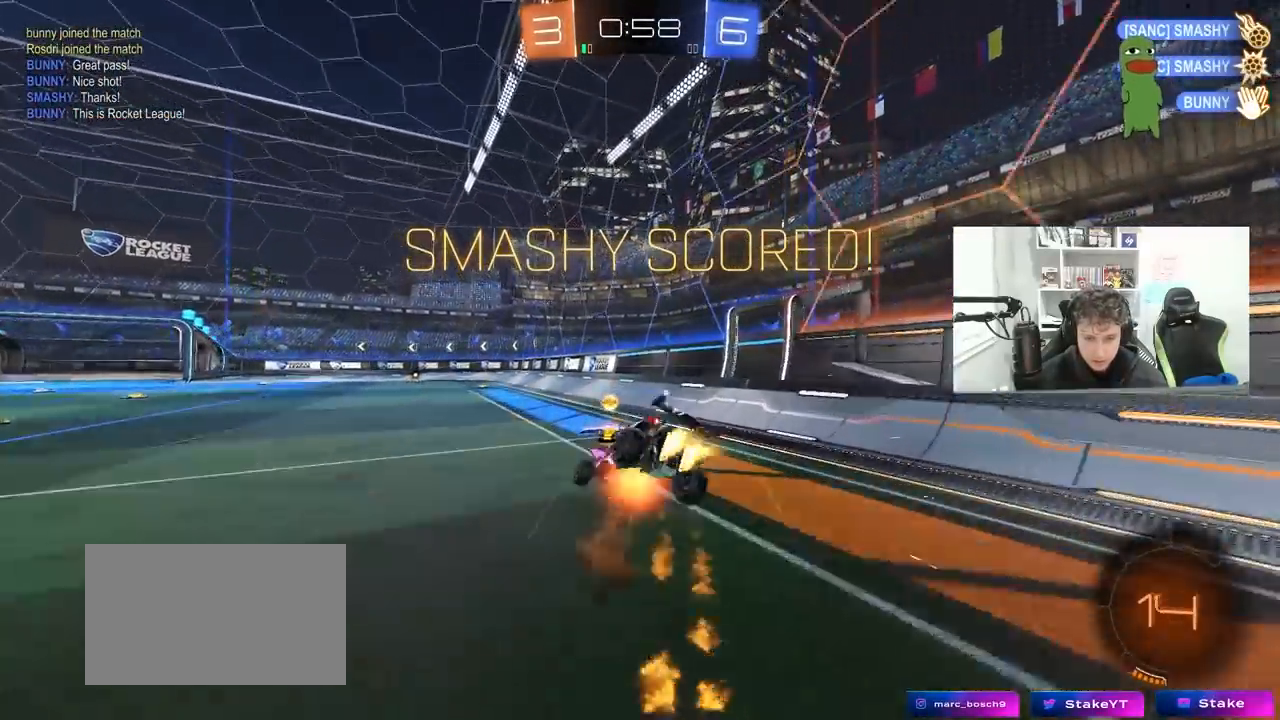
{"keys": ["d", "s", "shift"], "mouse": ["left"], "mouse_move": "still", "events": [[133, "mouse_right", "up"], [233, "mouse_left", "up"], [267, "s", "up"], [367, "mouse_left", "down"], [417, "s", "down"]]}
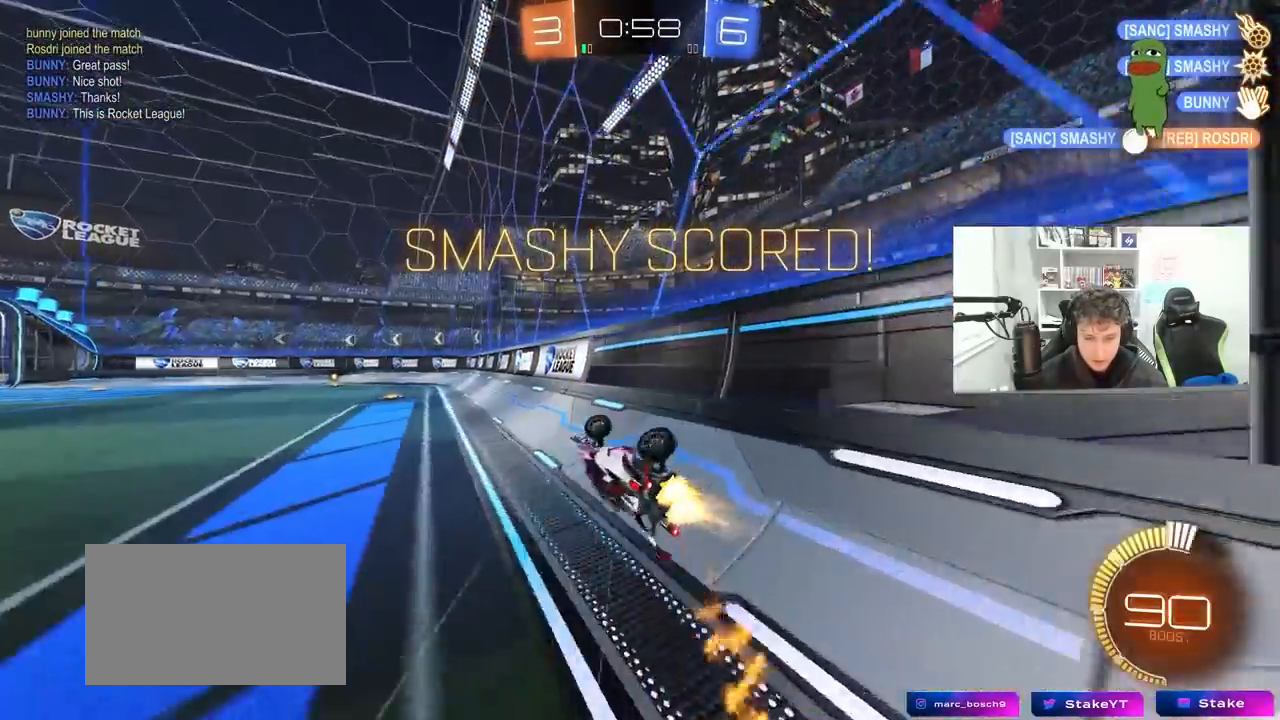
{"keys": ["d", "s", "shift"], "mouse": ["right"], "mouse_move": "still", "events": [[50, "d", "up"], [50, "mouse_left", "up"], [50, "s", "up"], [150, "a", "down"], [150, "shift", "up"], [150, "w", "down"], [283, "a", "up"], [283, "mouse_right", "down"], [333, "w", "up"], [383, "d", "down"], [433, "s", "down"], [433, "shift", "down"]]}
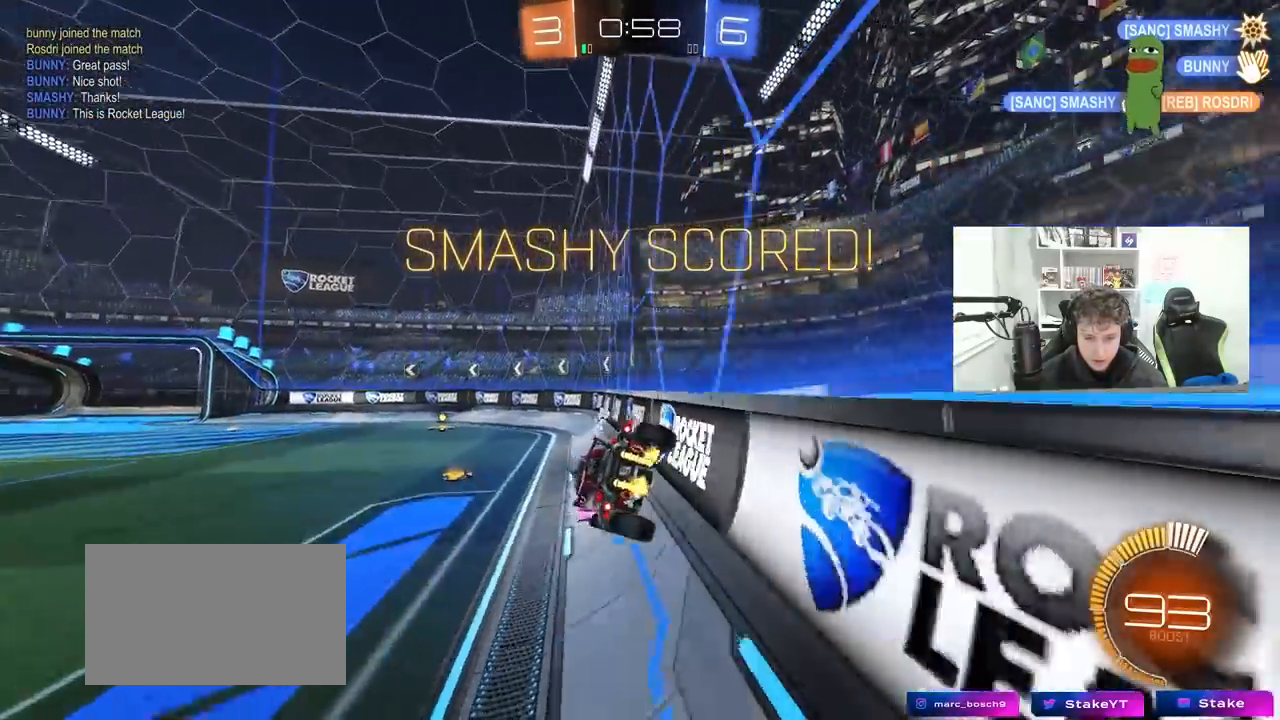
{"keys": ["tab"], "mouse": [], "mouse_move": "up", "events": [[17, "mouse_right", "up"], [67, "d", "up"], [67, "s", "up"], [117, "shift", "up"], [300, "tab", "down"]]}
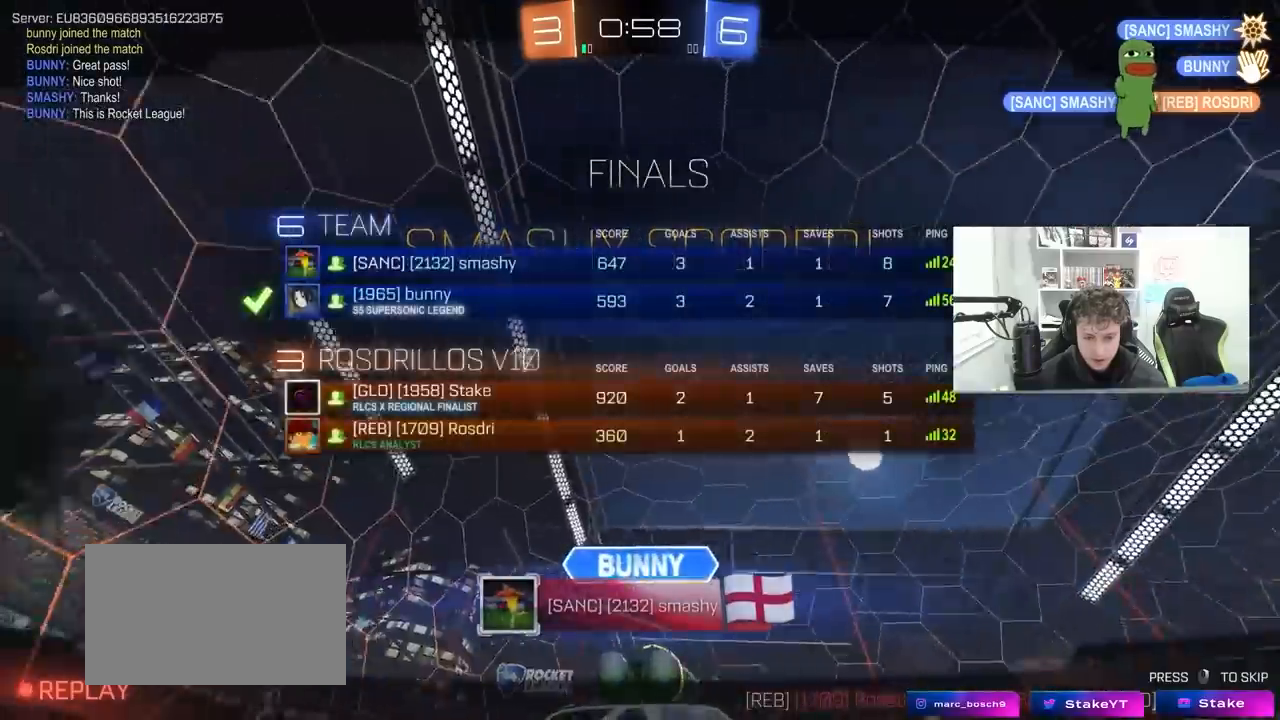
{"keys": [], "mouse": [], "mouse_move": "still", "events": [[83, "tab", "up"]]}
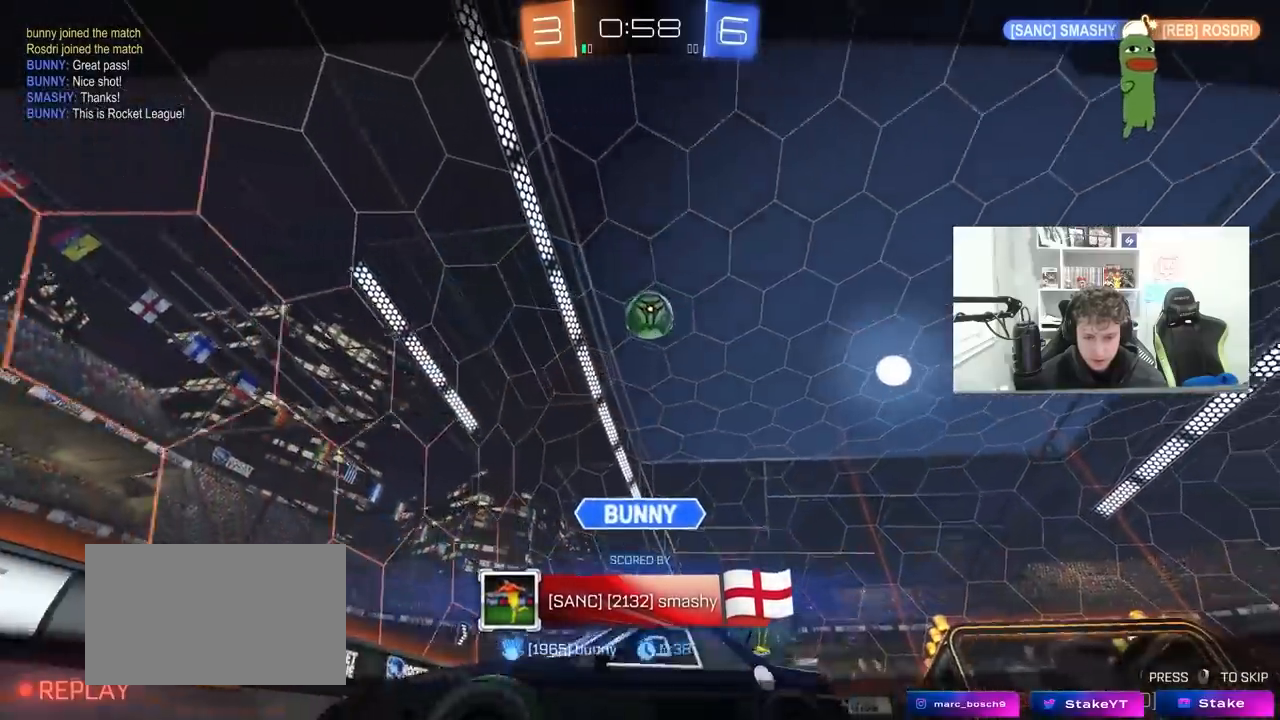
{"keys": [], "mouse": [], "mouse_move": "still", "events": []}
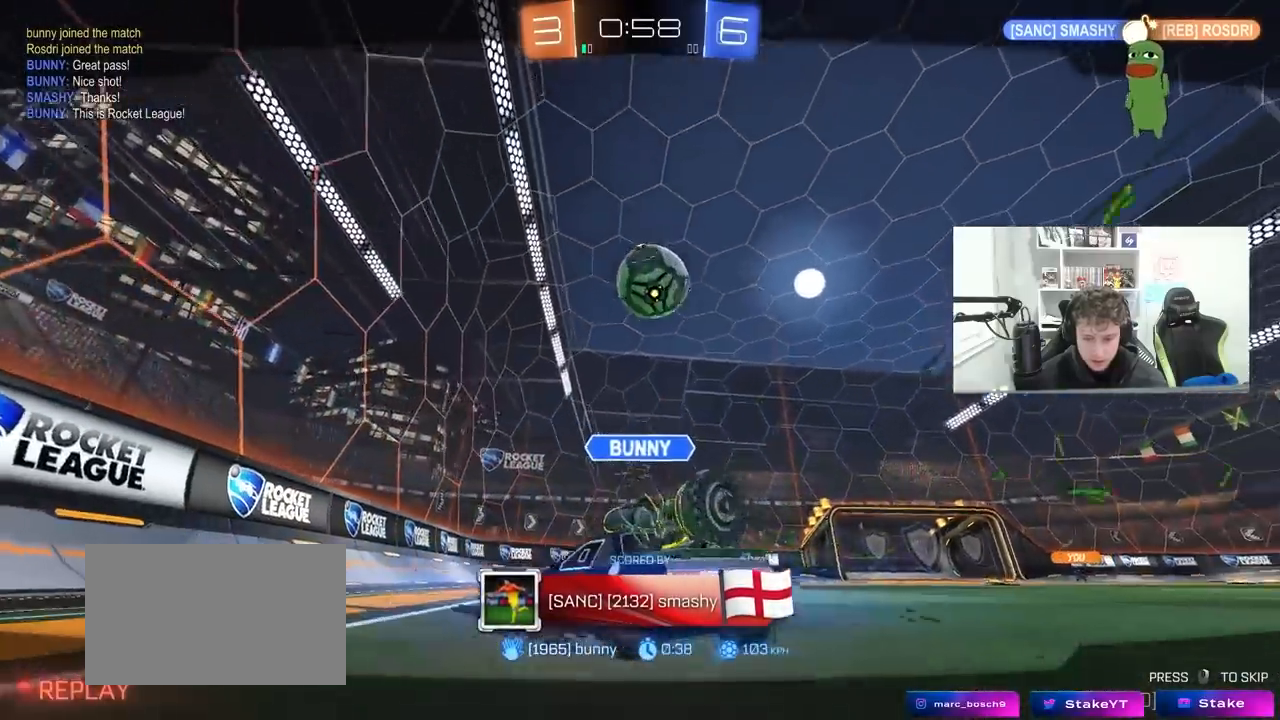
{"keys": [], "mouse": [], "mouse_move": "still", "events": []}
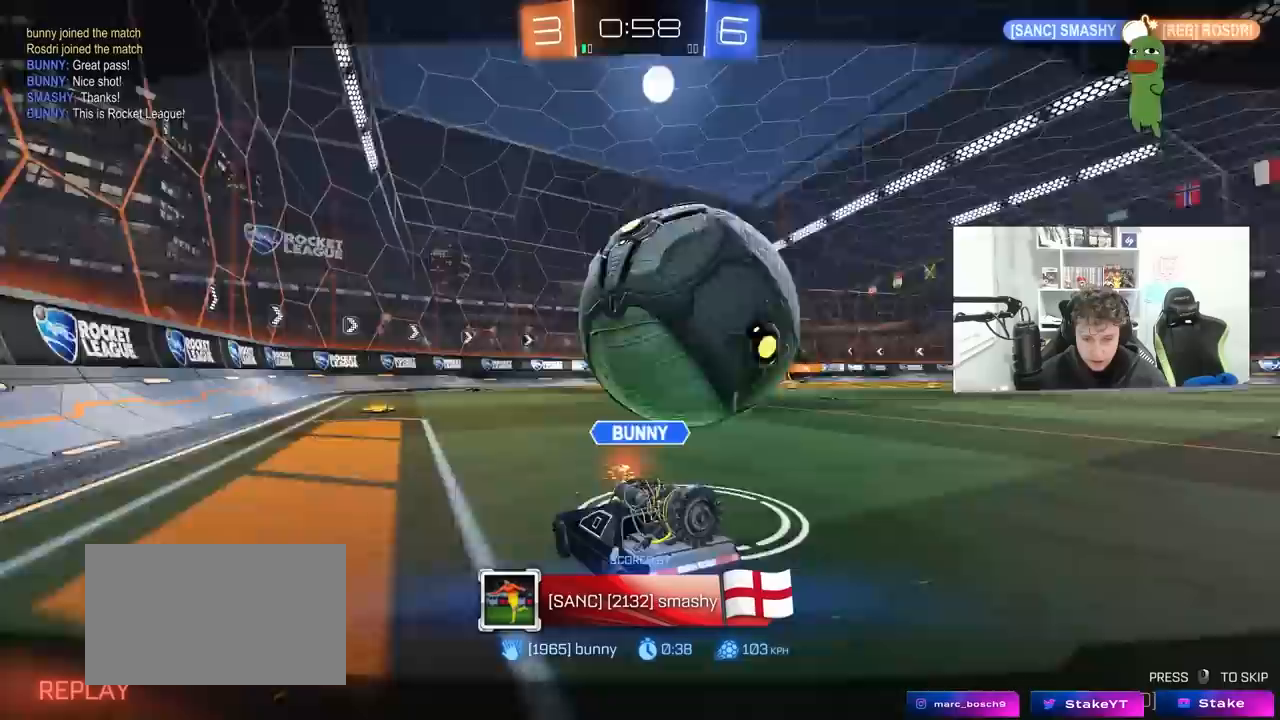
{"keys": [], "mouse": [], "mouse_move": "still", "events": []}
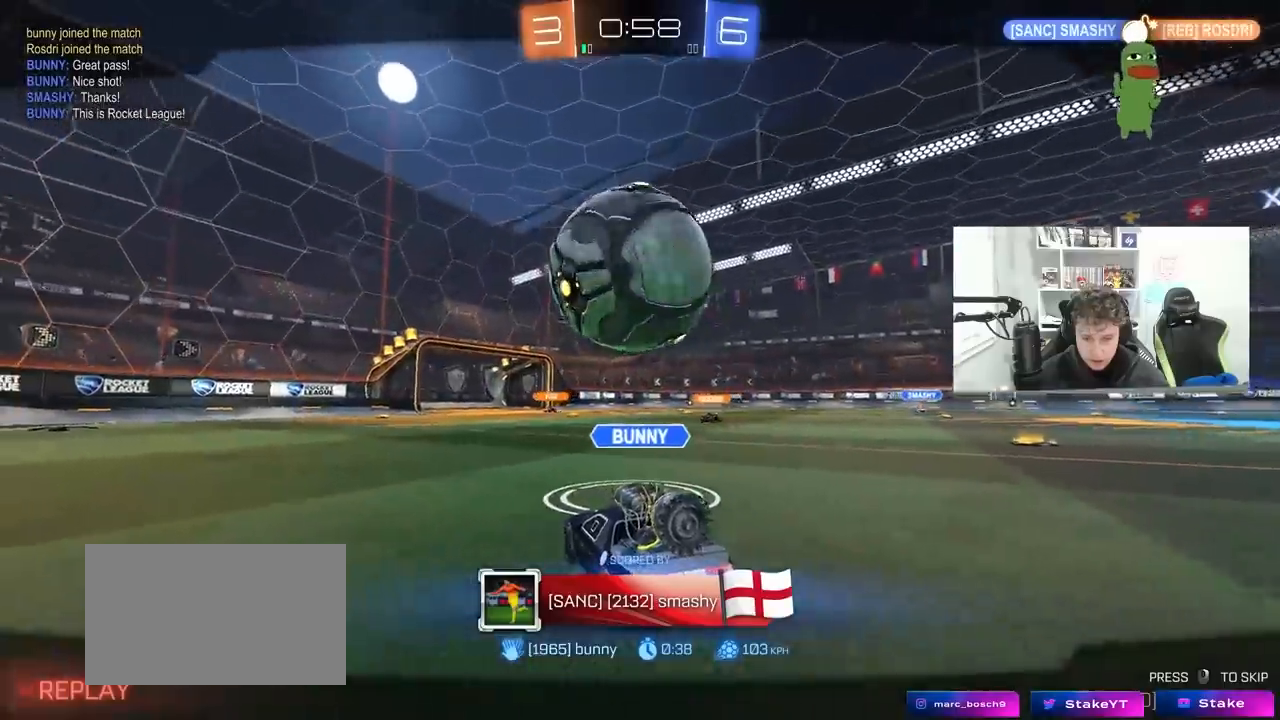
{"keys": [], "mouse": [], "mouse_move": "still", "events": []}
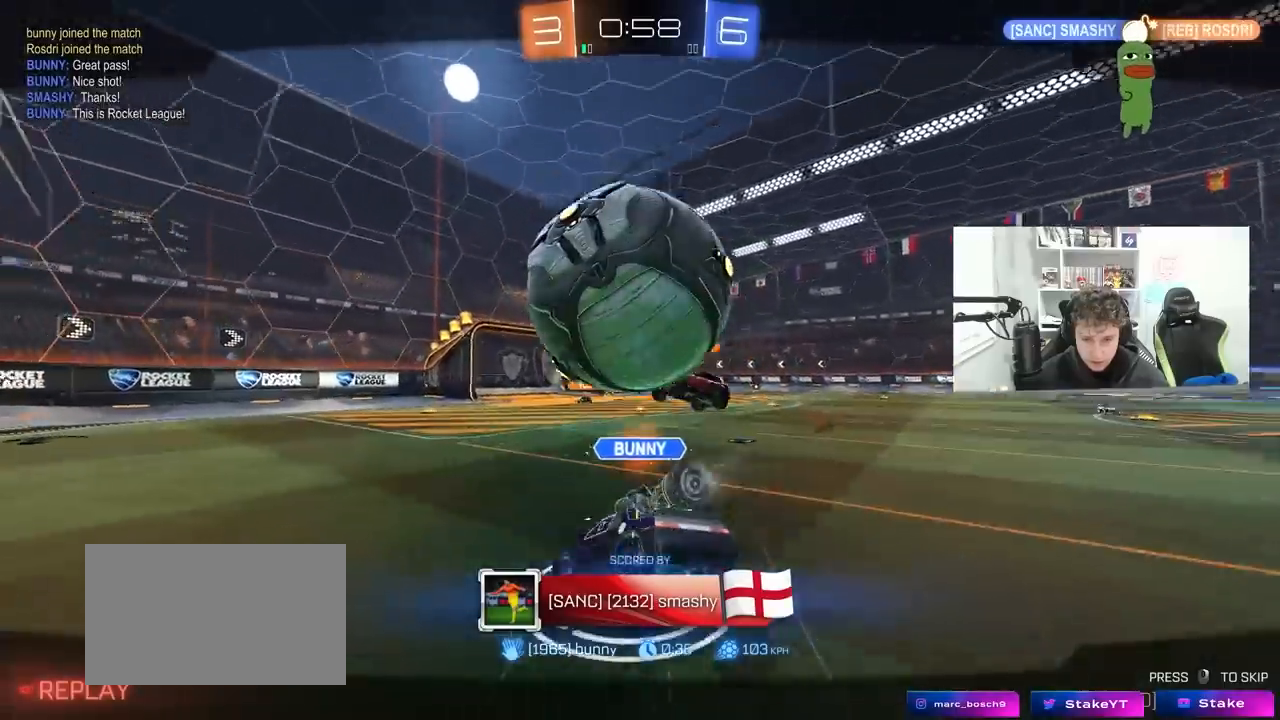
{"keys": [], "mouse": [], "mouse_move": "still", "events": []}
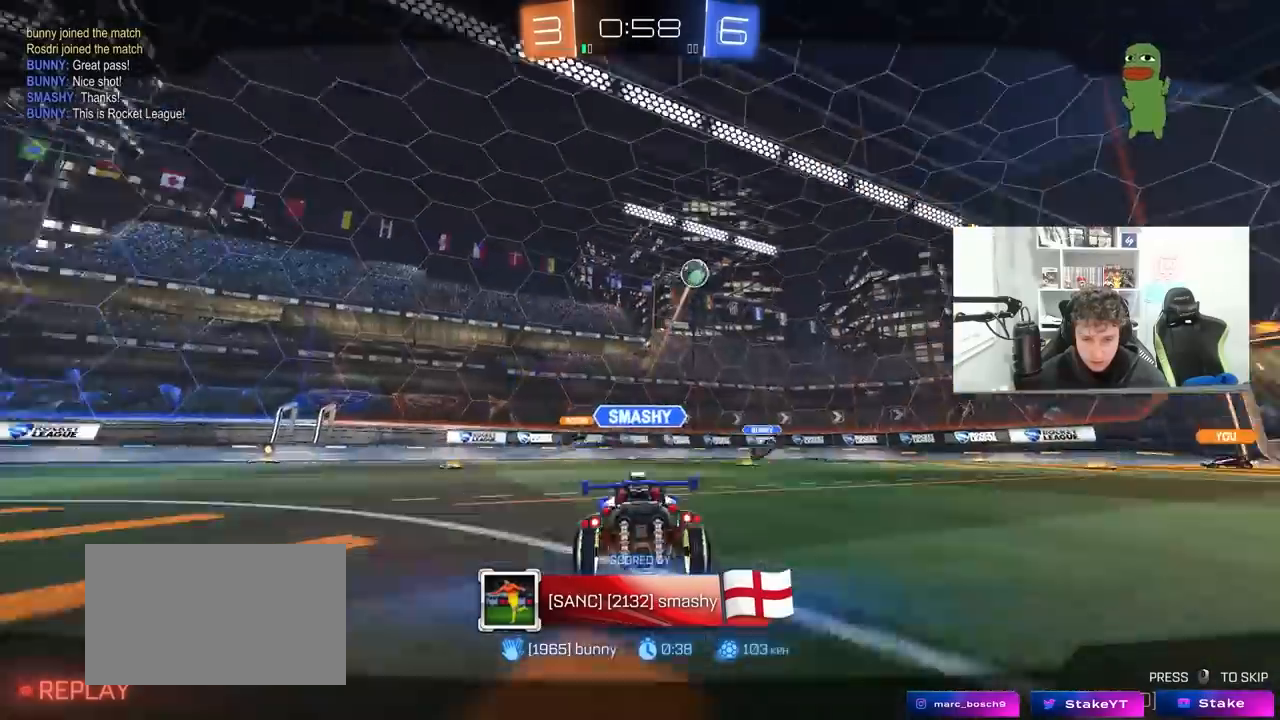
{"keys": [], "mouse": [], "mouse_move": "still", "events": []}
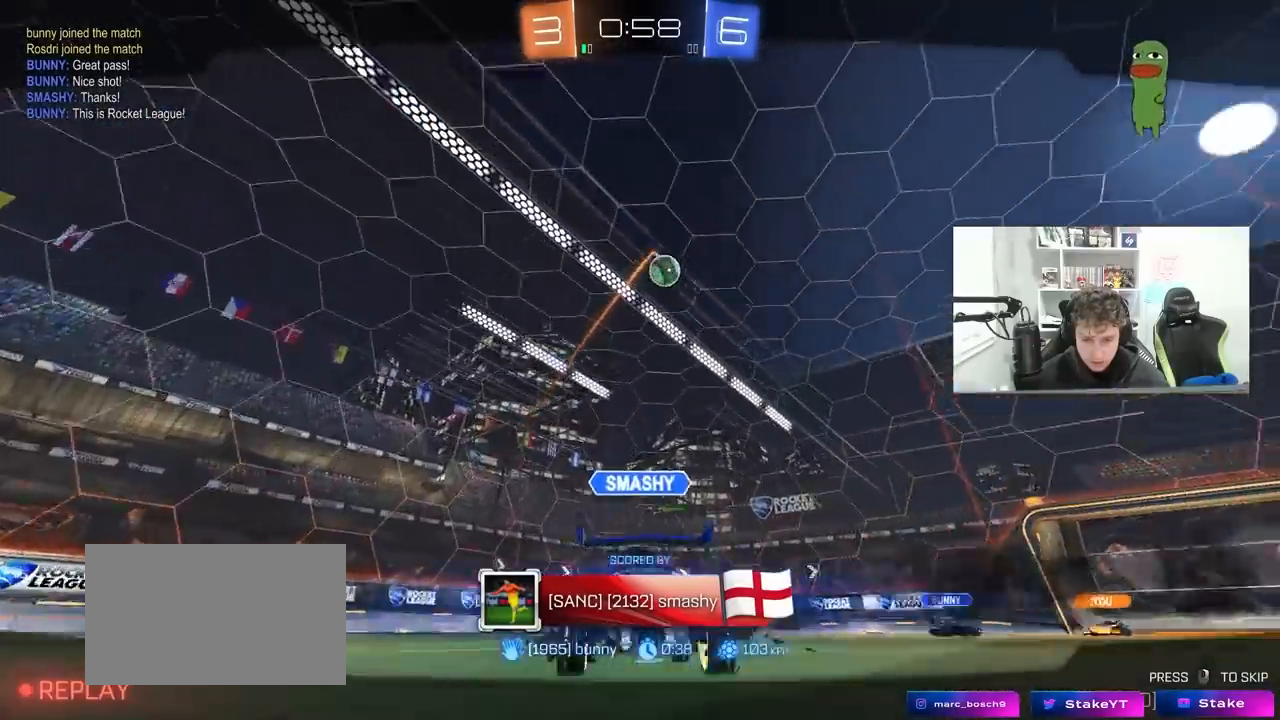
{"keys": [], "mouse": [], "mouse_move": "still", "events": []}
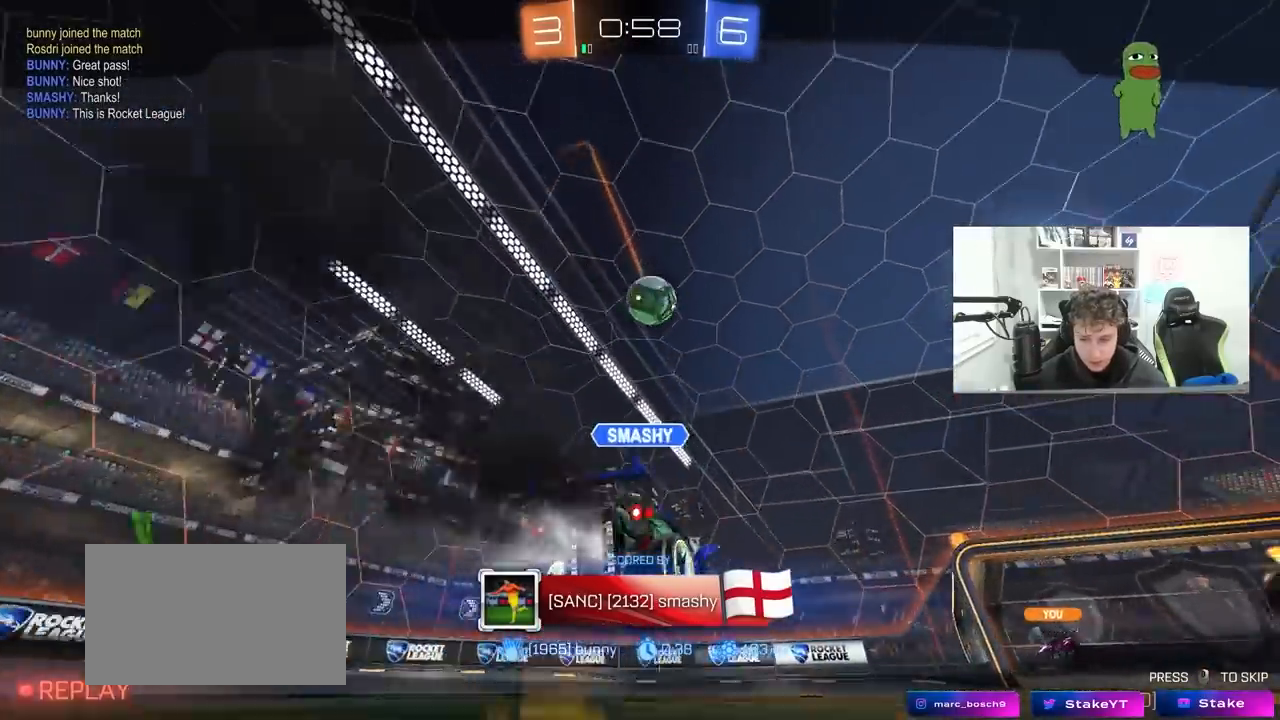
{"keys": [], "mouse": [], "mouse_move": "still", "events": []}
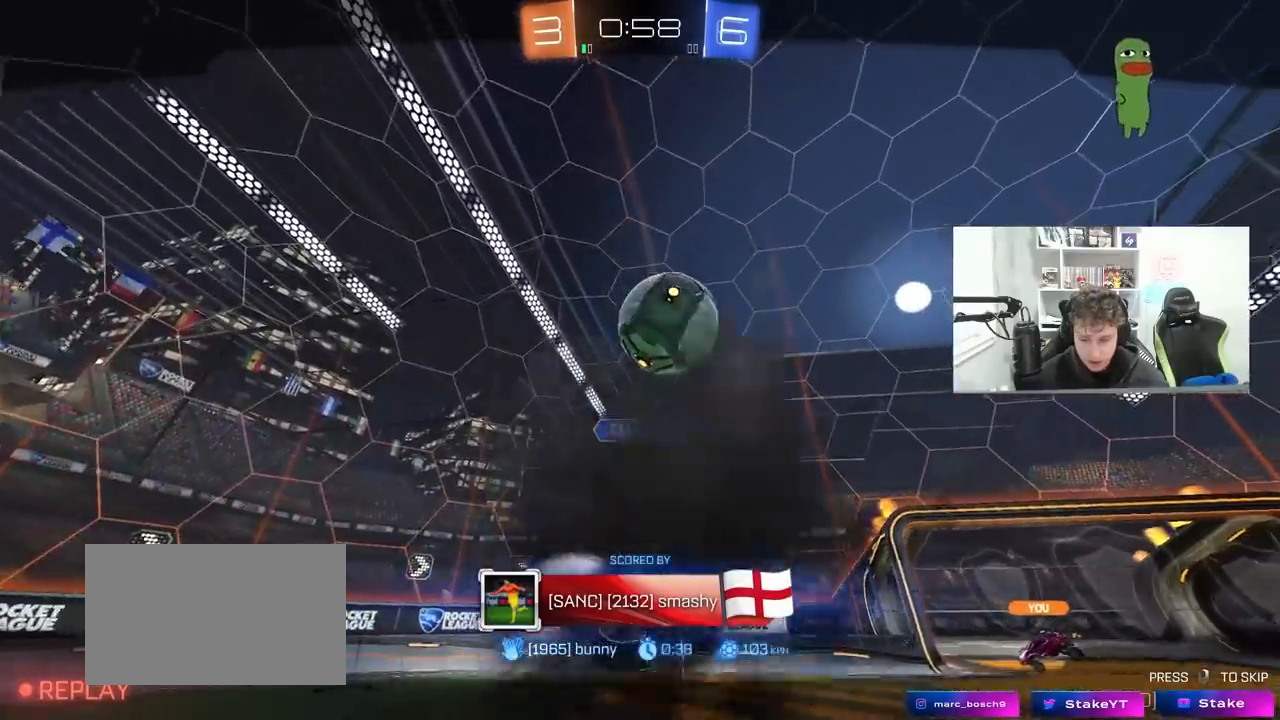
{"keys": [], "mouse": [], "mouse_move": "still", "events": []}
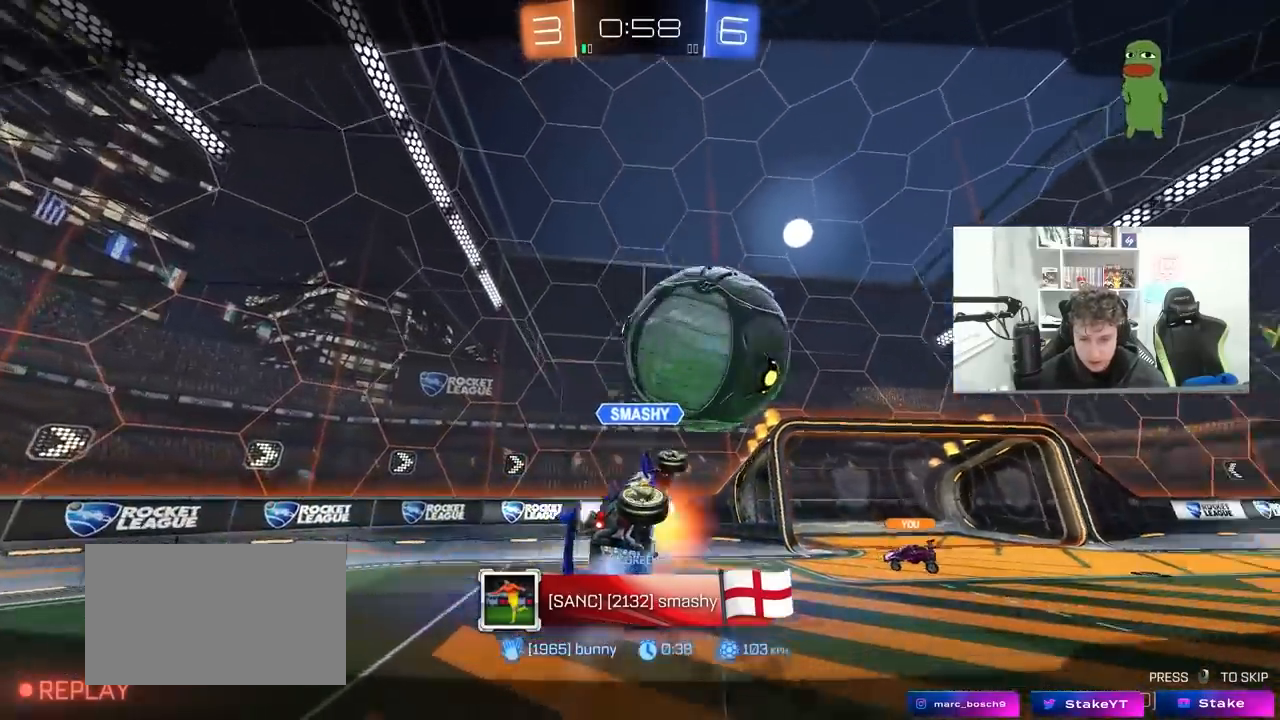
{"keys": [], "mouse": ["right"], "mouse_move": "still", "events": [[150, "mouse_right", "down"], [283, "mouse_right", "up"], [383, "mouse_right", "down"]]}
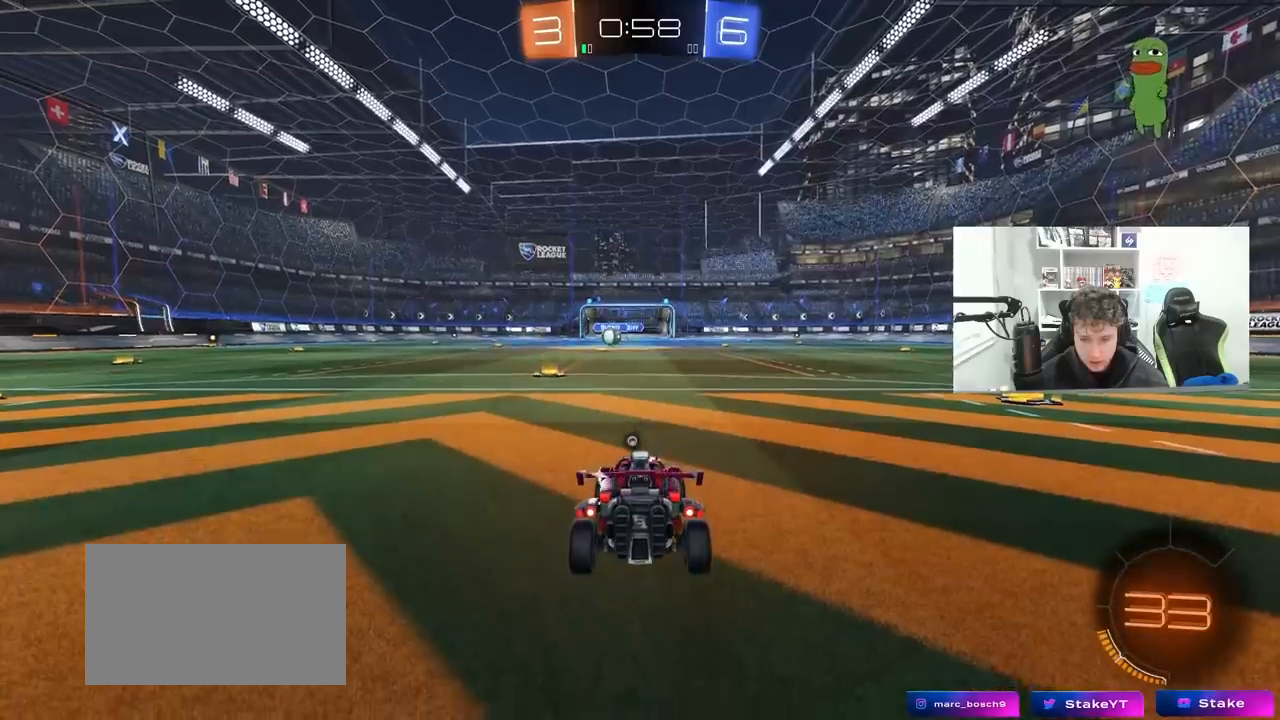
{"keys": [], "mouse": ["wheel"], "mouse_move": "still", "events": [[67, "mouse_right", "up"], [217, "mouse_wheel", "down"], [217, "tab", "down"], [400, "mouse_wheel", "up"], [400, "tab", "up"], [500, "mouse_wheel", "down"]]}
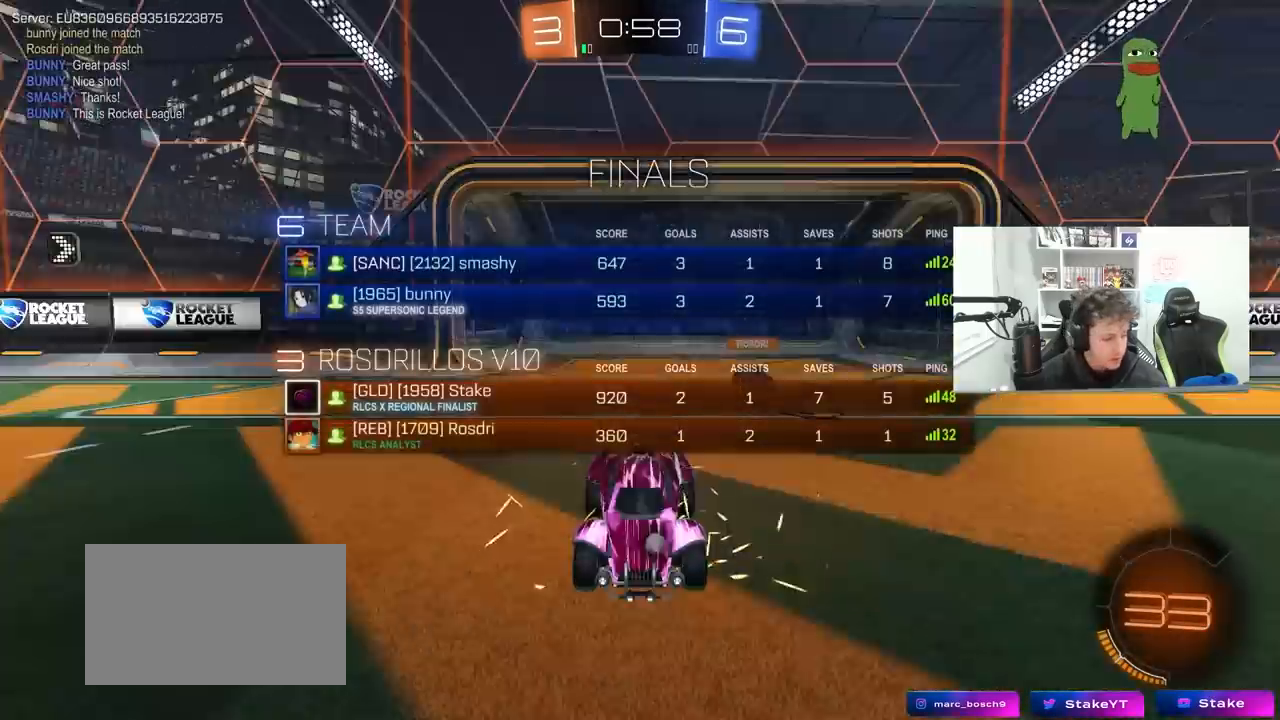
{"keys": ["x"], "mouse": [], "mouse_move": "up-left"}
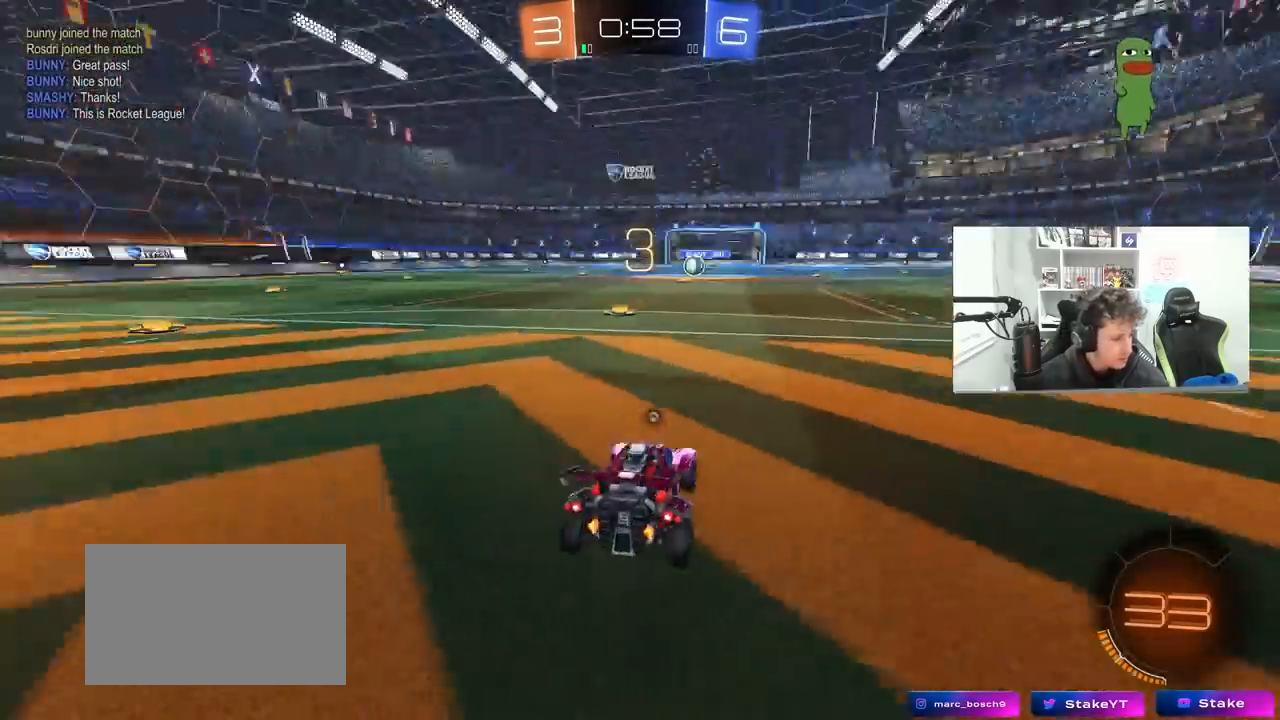
{"keys": ["x"], "mouse": [], "mouse_move": "still", "events": [[50, "mouse_wheel", "down"], [100, "x", "up"], [100, "z", "down"], [150, "mouse_wheel", "up"], [150, "x", "down"], [250, "z", "up"], [283, "x", "up"], [283, "z", "down"], [383, "x", "down"], [433, "z", "up"]]}